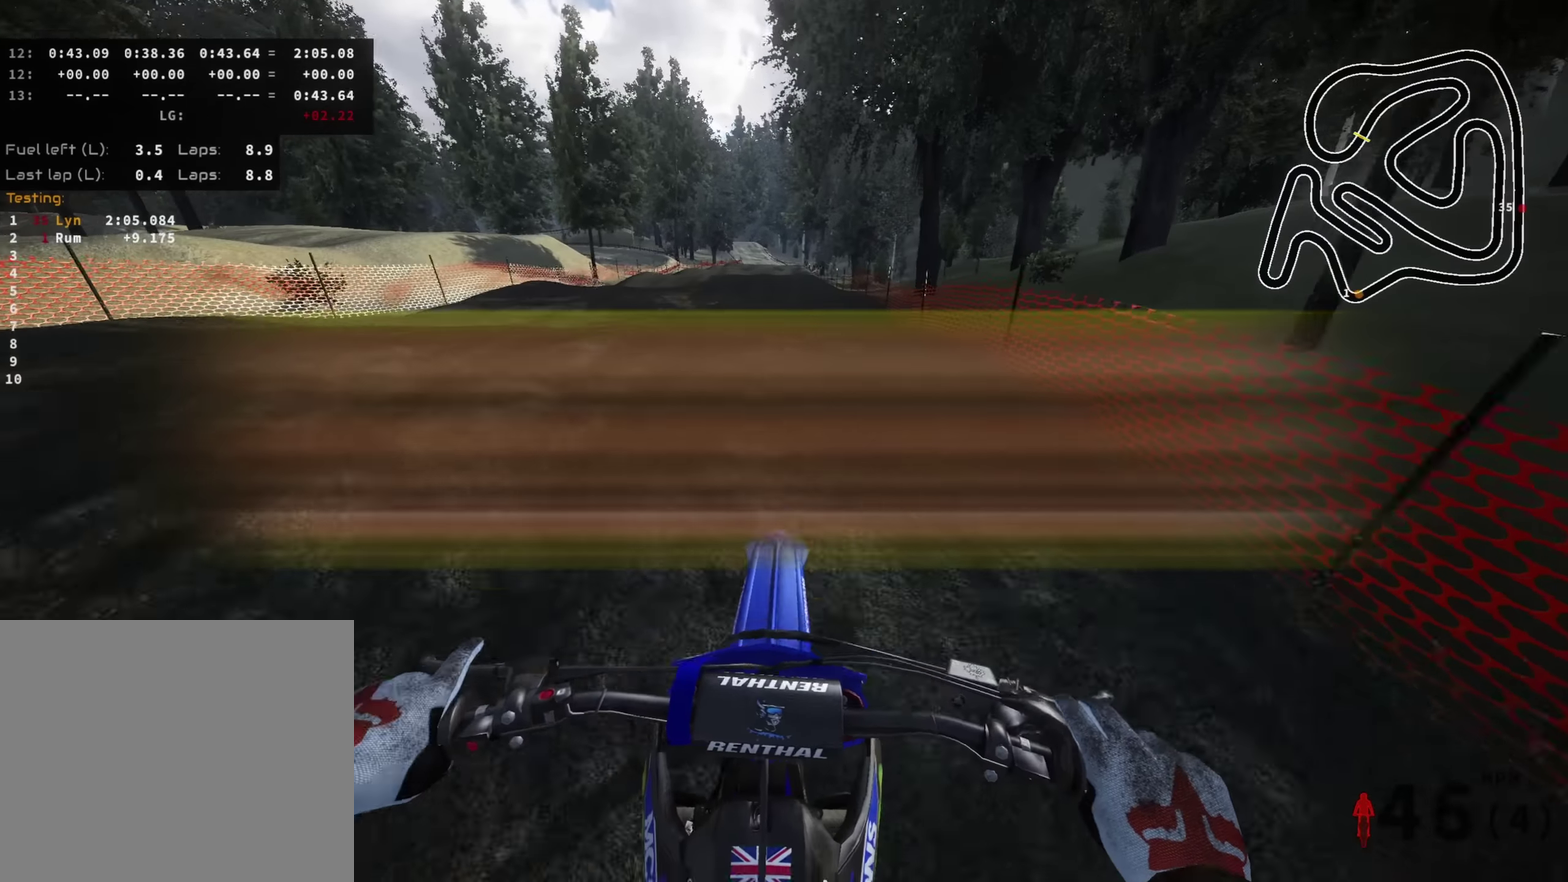
Gameplay with a controller (PlayStation layout); each line is a JSON object with the inputs held at the frame after it. "events" lists button and stick changes between this image and that frame as [ms after this image, input, new state], when the widget could be followed in between.
{"buttons": [], "left_stick": "center", "right_stick": "center", "events": [[17, "right_stick", "center"], [233, "R2", "up"], [250, "right_stick", "down"], [300, "right_stick", "center"]]}
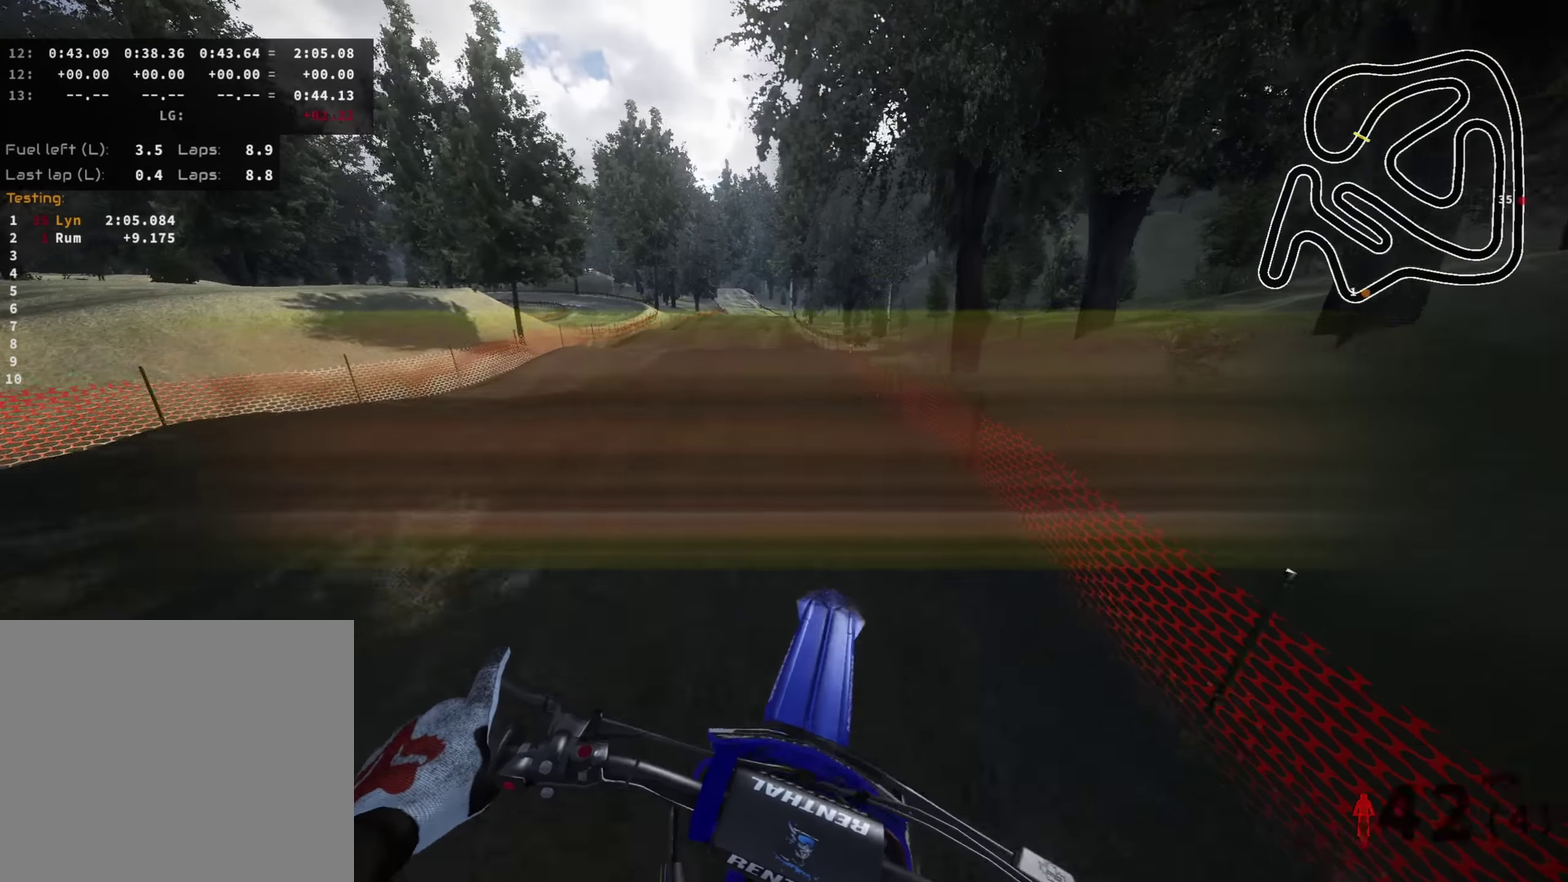
{"buttons": ["R2"], "left_stick": "center", "right_stick": "up", "events": [[217, "R2", "down"], [333, "right_stick", "up"]]}
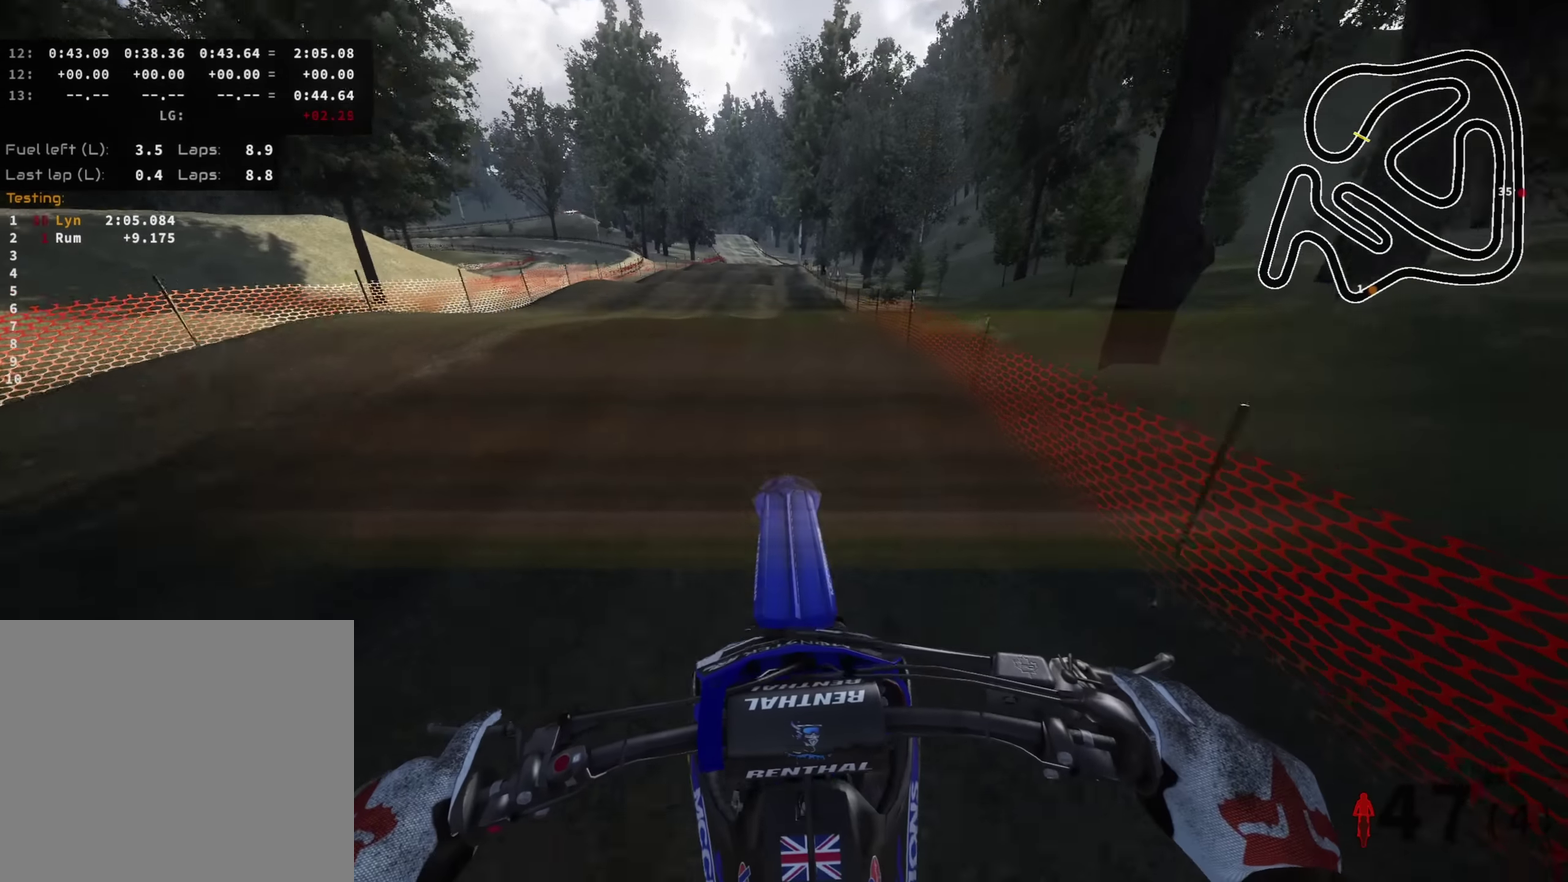
{"buttons": [], "left_stick": "center", "right_stick": "center"}
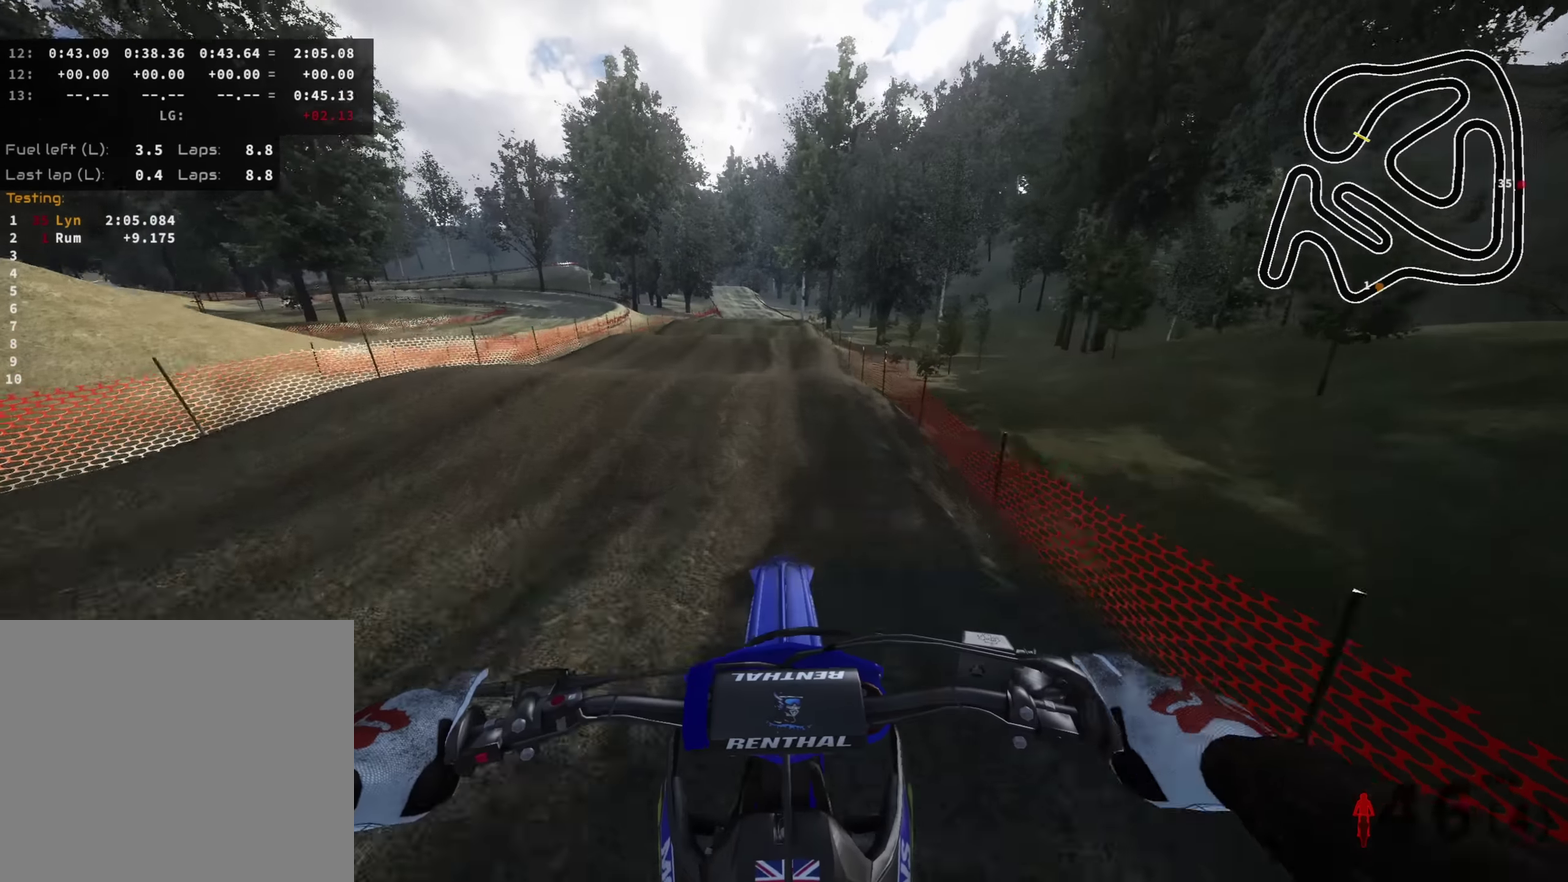
{"buttons": ["R2"], "left_stick": "center", "right_stick": "center", "events": [[267, "R2", "down"], [283, "right_stick", "down"], [400, "right_stick", "center"]]}